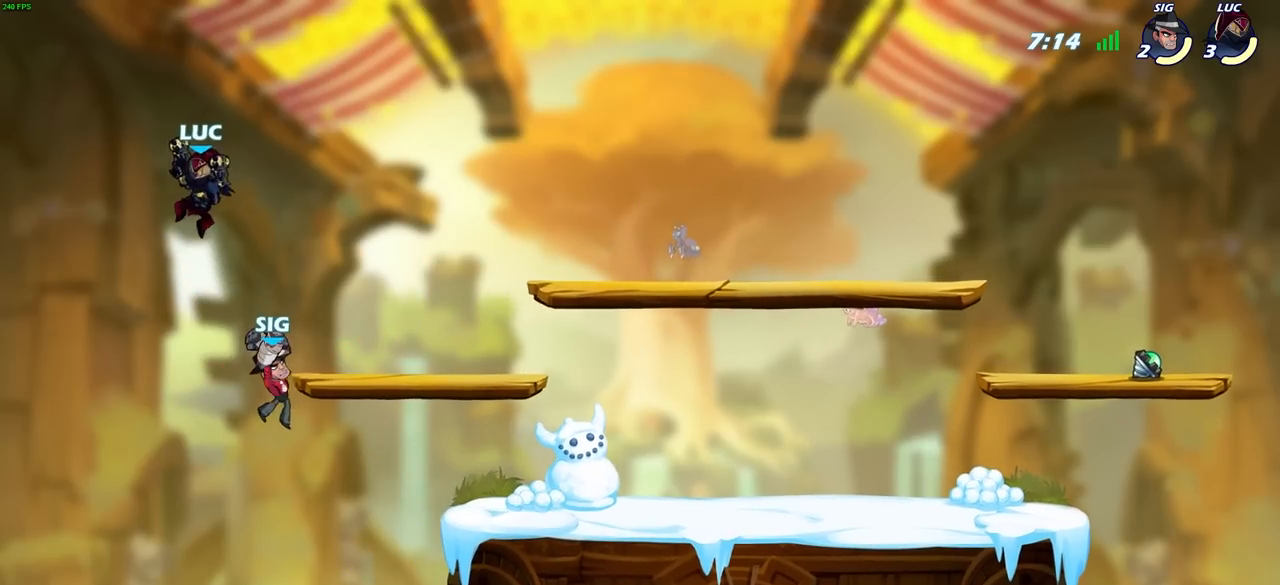
Gameplay with a controller (PlayStation layout); each line is a JSON object with the inputs held at the frame after it. "events" lists button and stick changes between this image and that frame as [ms after this image, input, new state], when the widget could be followed in between.
{"buttons": [], "left_stick": "right", "right_stick": "center", "events": [[50, "SQUARE", "up"], [50, "left_stick", "up-left"], [117, "left_stick", "left"], [367, "left_stick", "up-right"], [433, "left_stick", "right"]]}
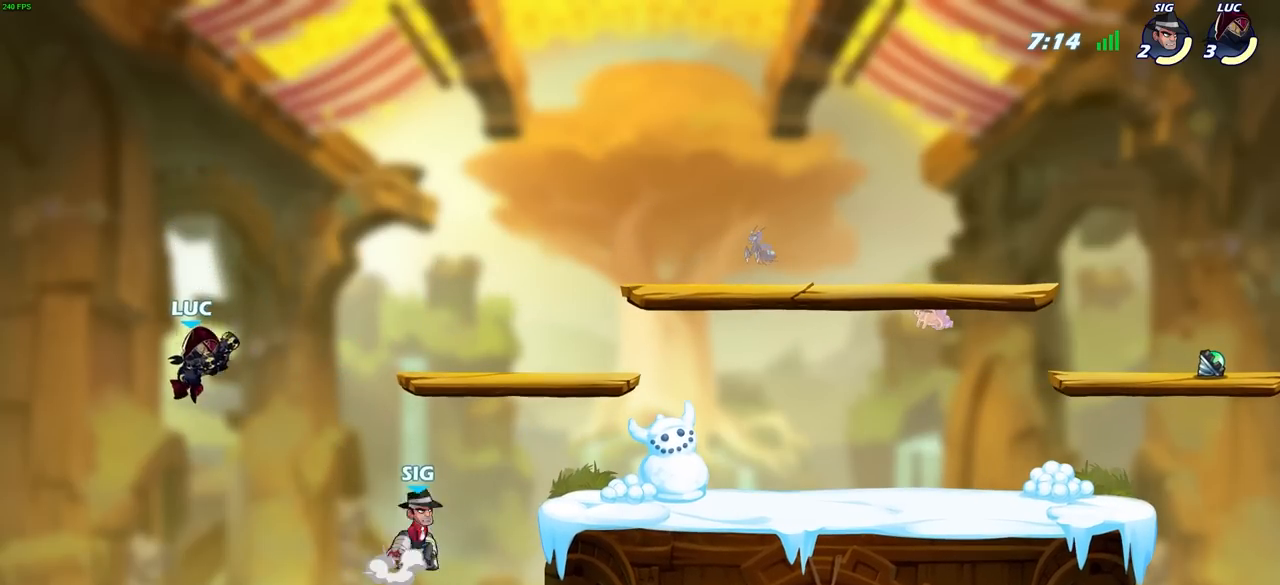
{"buttons": ["CROSS"], "left_stick": "up-left", "right_stick": "center", "events": [[483, "CROSS", "down"], [500, "left_stick", "up-left"]]}
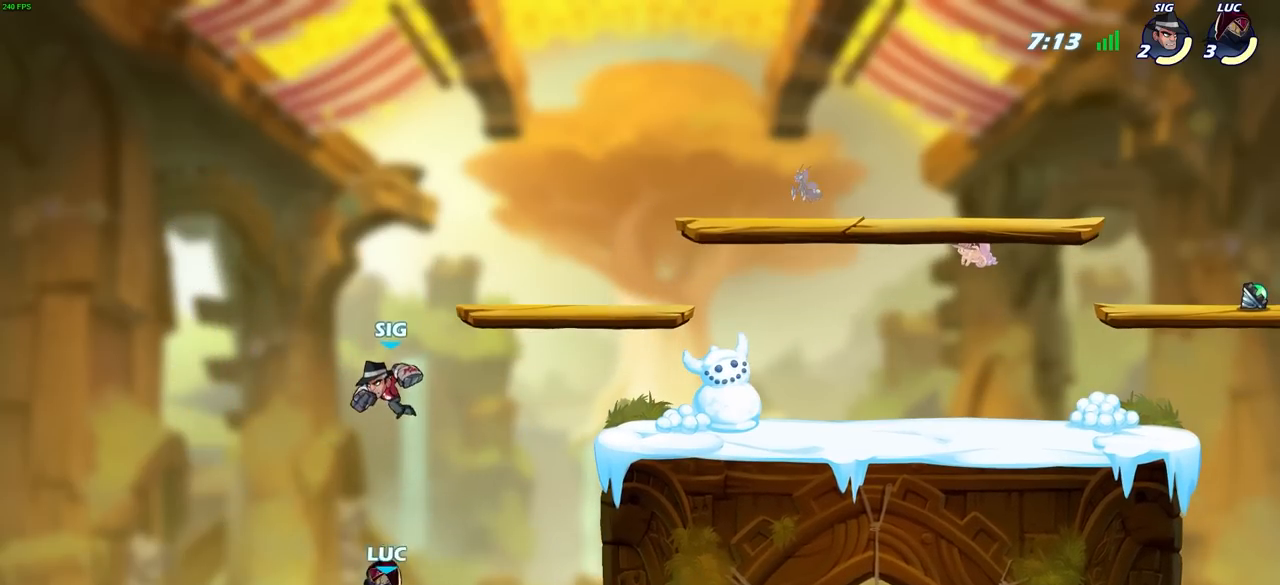
{"buttons": [], "left_stick": "center", "right_stick": "center", "events": [[50, "CIRCLE", "down"], [50, "left_stick", "left"], [67, "CROSS", "up"], [117, "CIRCLE", "up"], [333, "left_stick", "up-right"], [417, "left_stick", "center"]]}
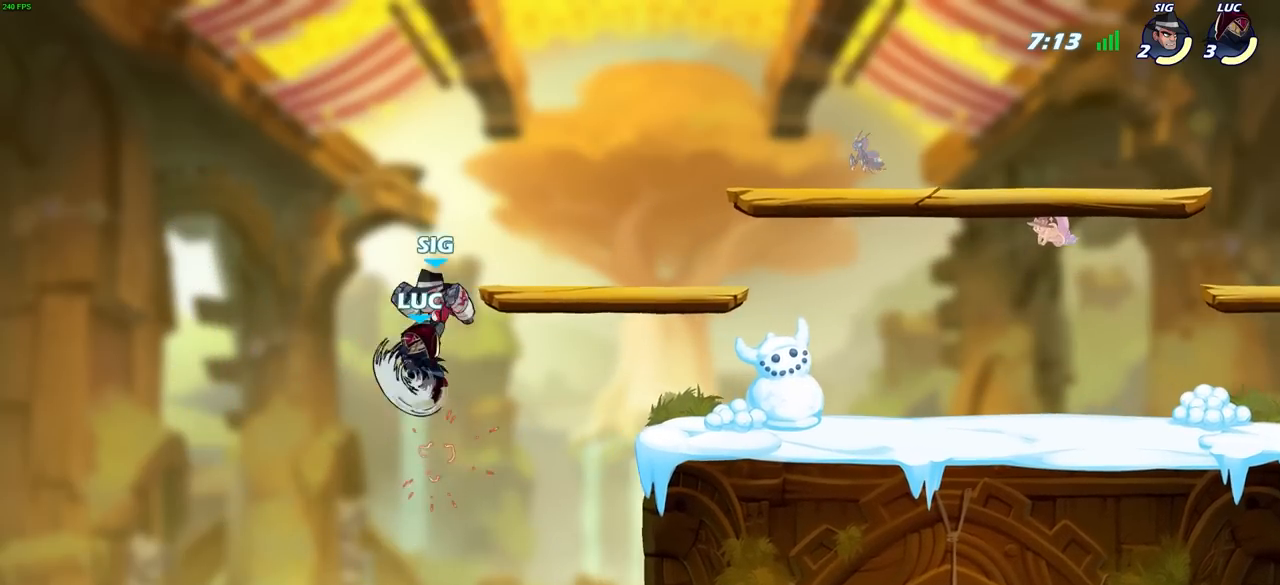
{"buttons": [], "left_stick": "right", "right_stick": "center", "events": [[150, "left_stick", "right"]]}
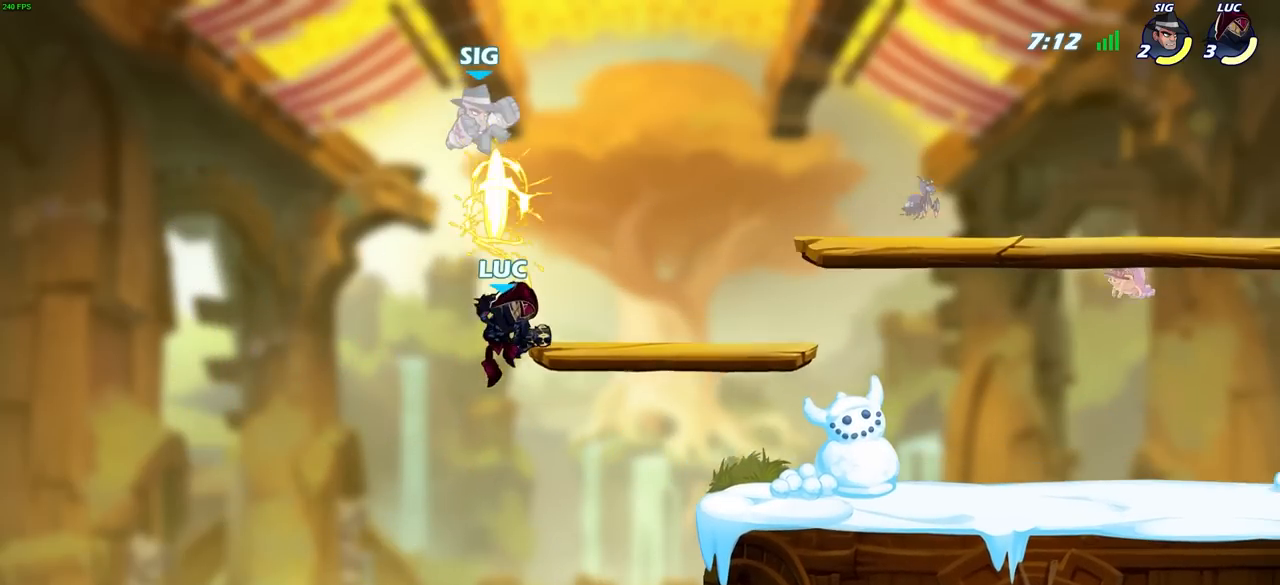
{"buttons": [], "left_stick": "center", "right_stick": "center", "events": [[50, "left_stick", "up"], [200, "R2", "down"], [300, "SQUARE", "down"], [400, "left_stick", "center"], [417, "R2", "up"], [433, "SQUARE", "up"]]}
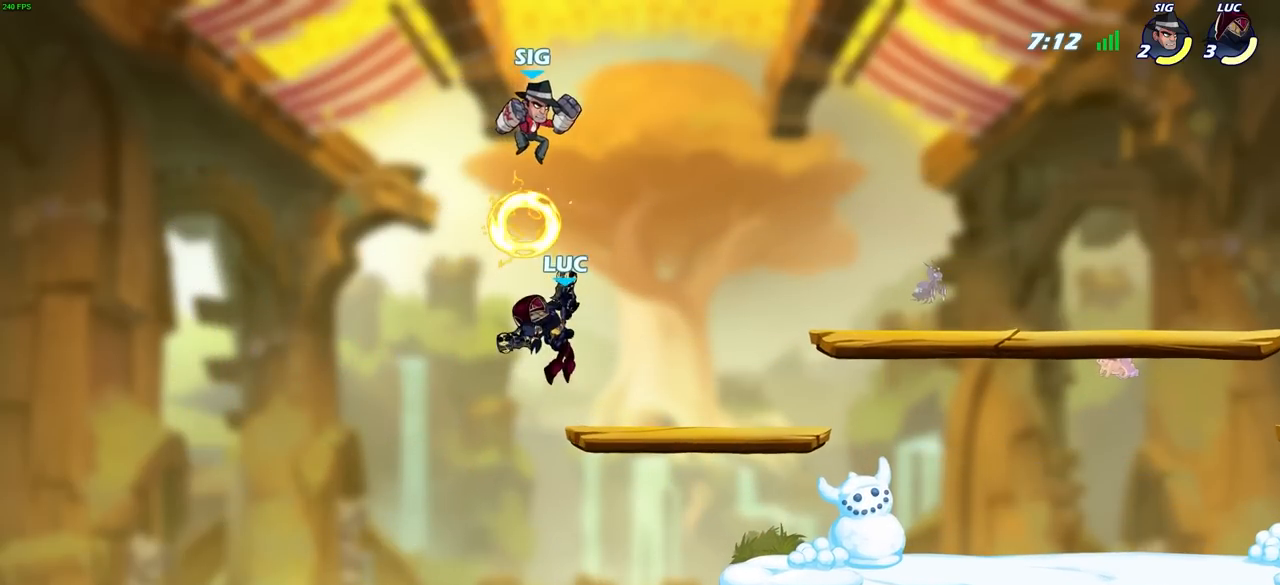
{"buttons": [], "left_stick": "up-right", "right_stick": "center", "events": [[267, "left_stick", "right"], [483, "left_stick", "up-right"]]}
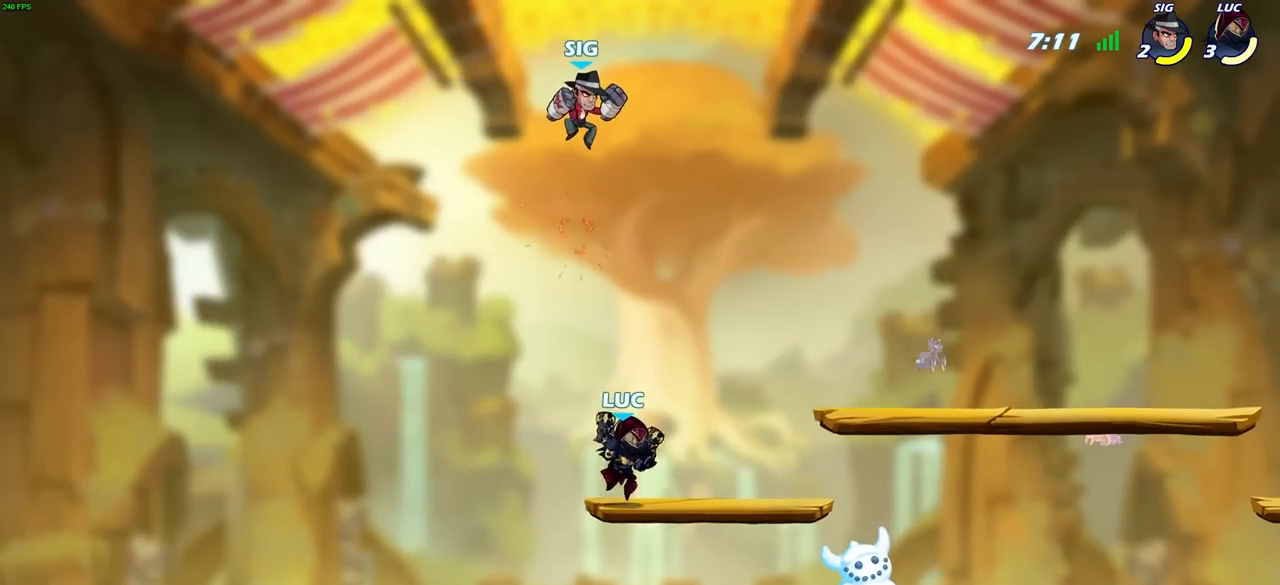
{"buttons": [], "left_stick": "center", "right_stick": "center", "events": [[67, "CROSS", "down"], [83, "left_stick", "center"], [133, "SQUARE", "down"], [167, "CROSS", "up"], [233, "SQUARE", "up"]]}
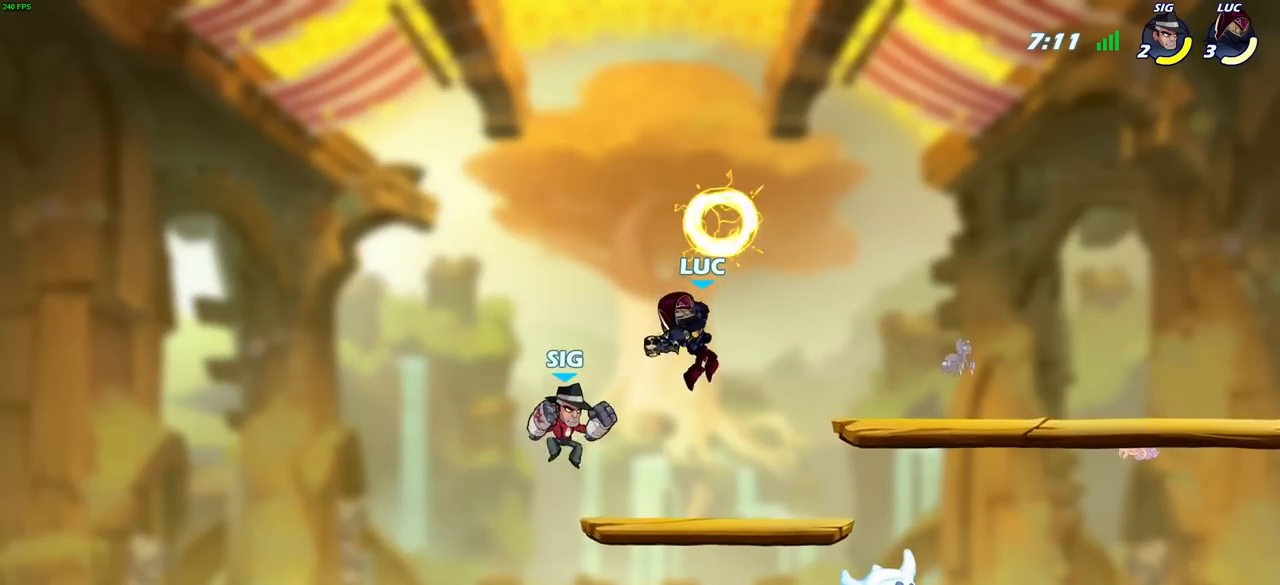
{"buttons": [], "left_stick": "right", "right_stick": "center", "events": [[67, "left_stick", "up-left"], [233, "CROSS", "down"], [300, "left_stick", "up-right"], [433, "CROSS", "up"], [450, "left_stick", "right"]]}
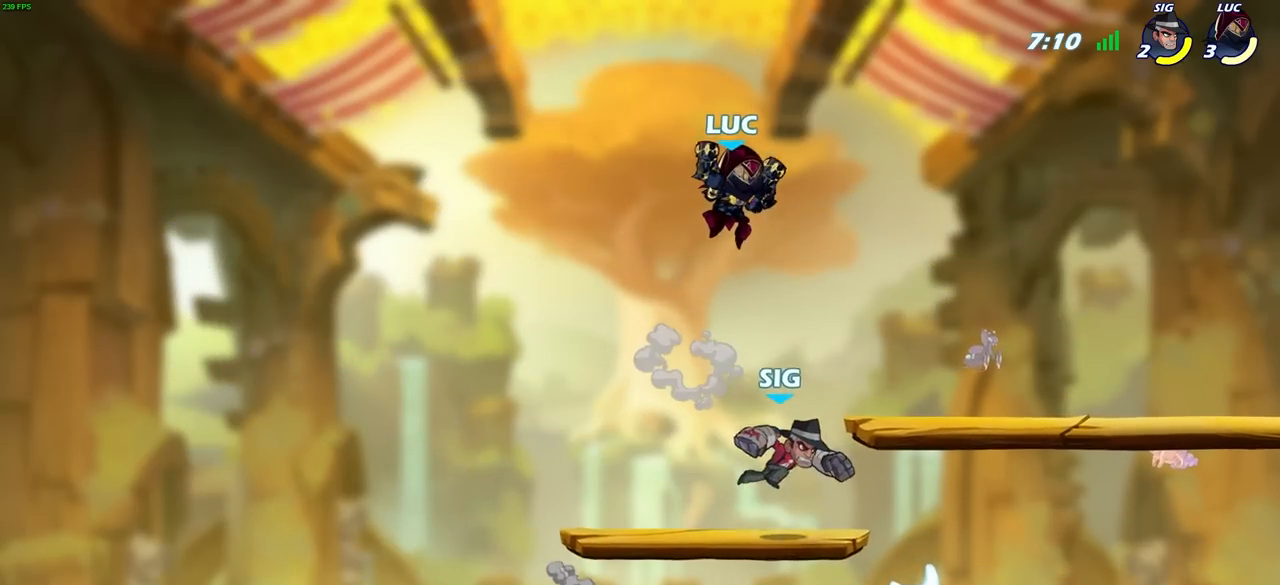
{"buttons": [], "left_stick": "down-left", "right_stick": "center", "events": [[117, "left_stick", "down"], [167, "left_stick", "down-right"], [383, "left_stick", "down-left"]]}
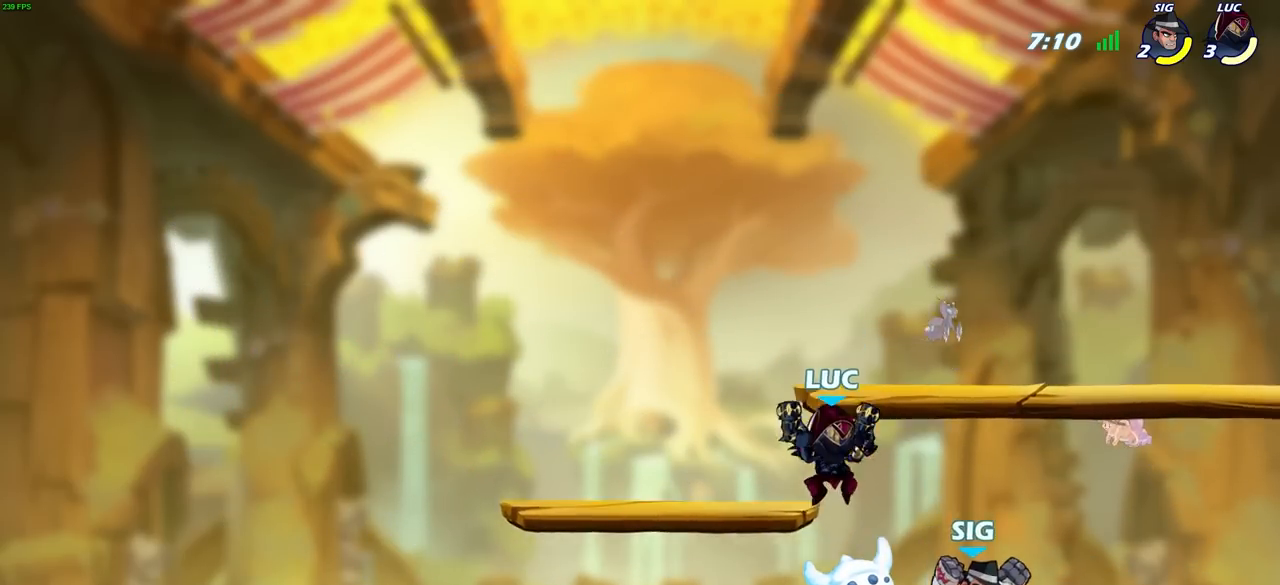
{"buttons": [], "left_stick": "center", "right_stick": "center", "events": [[250, "left_stick", "down-right"], [333, "SQUARE", "down"], [383, "SQUARE", "up"], [383, "left_stick", "center"]]}
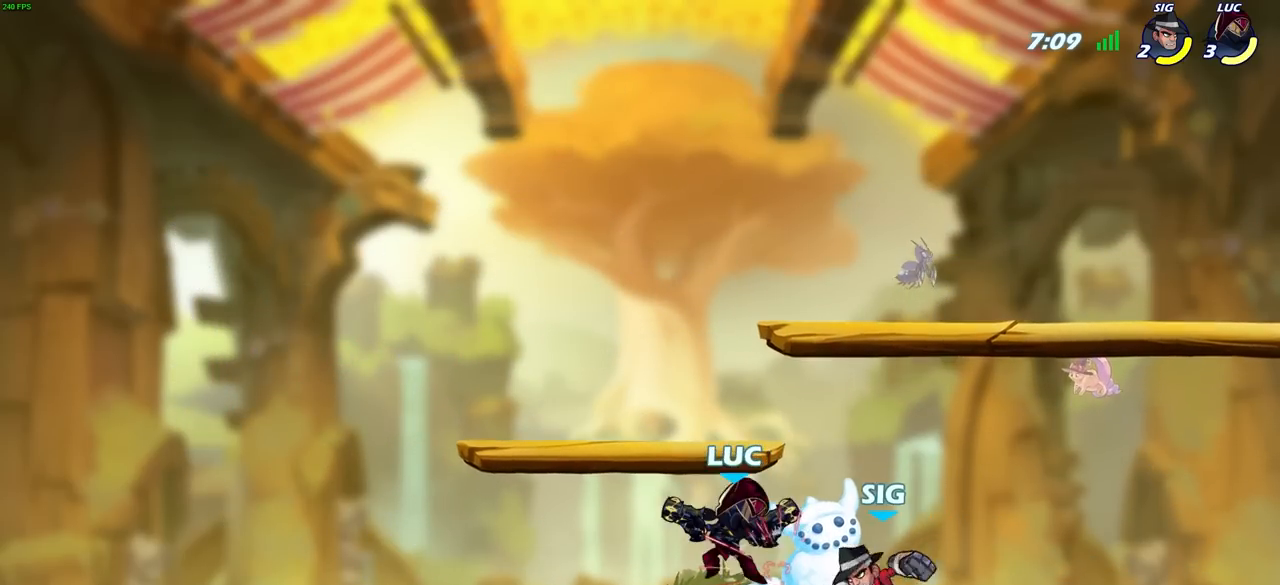
{"buttons": ["R2"], "left_stick": "center", "right_stick": "center", "events": [[183, "CROSS", "down"], [183, "R2", "down"], [283, "CROSS", "up"]]}
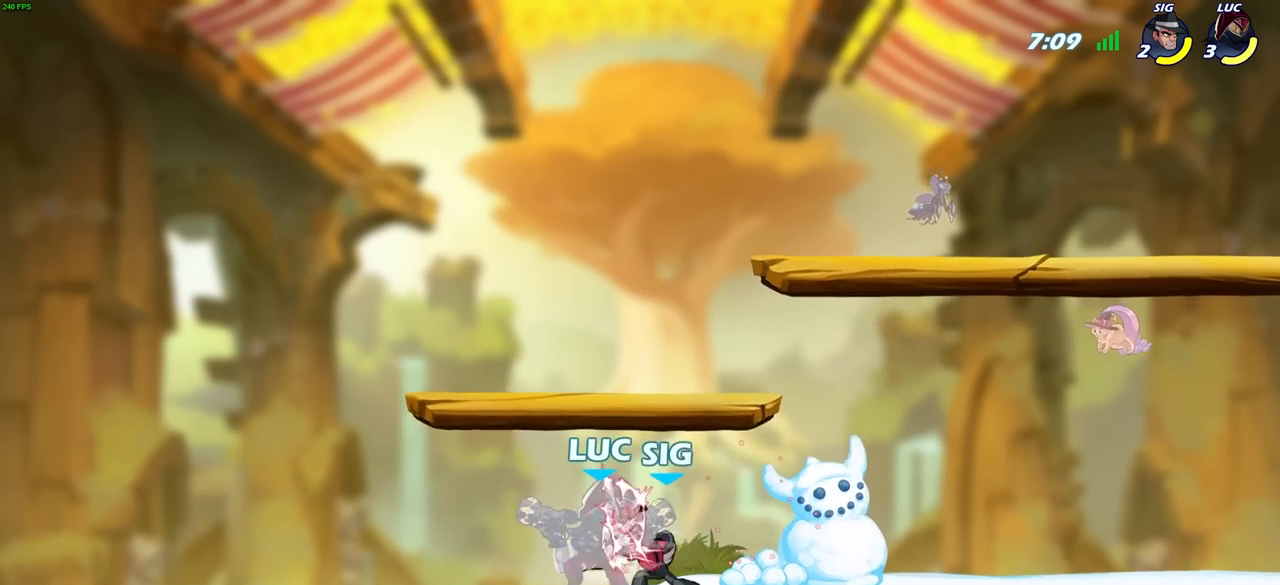
{"buttons": [], "left_stick": "center", "right_stick": "center", "events": [[50, "R2", "up"]]}
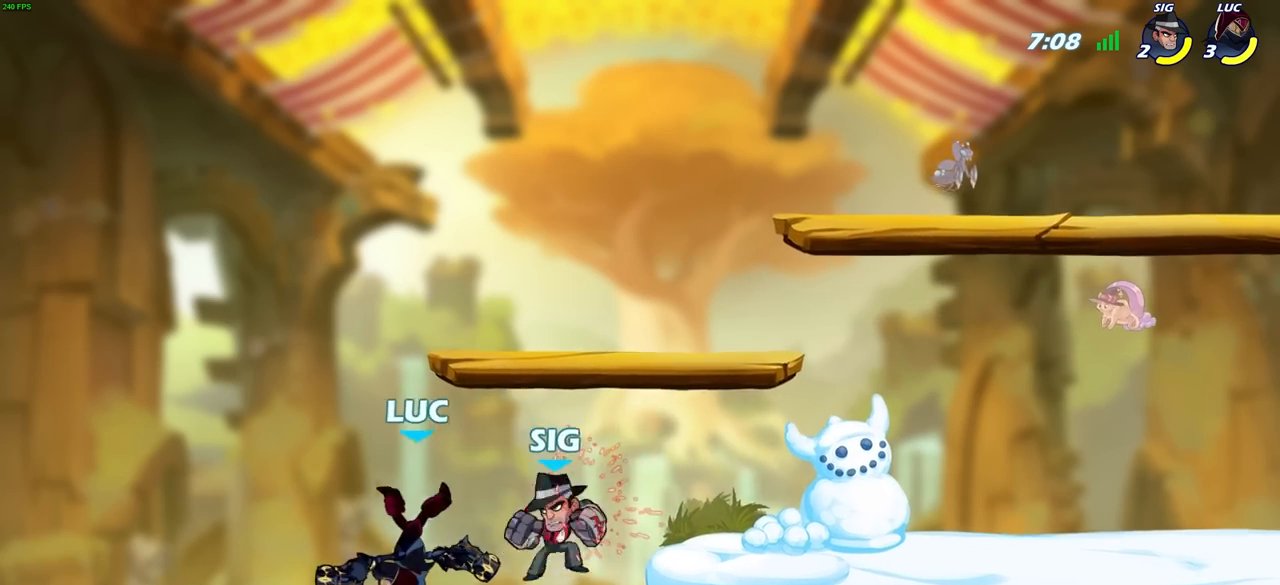
{"buttons": ["CIRCLE"], "left_stick": "down", "right_stick": "center", "events": [[167, "R2", "down"], [167, "left_stick", "down"], [183, "CIRCLE", "down"], [317, "R2", "up"]]}
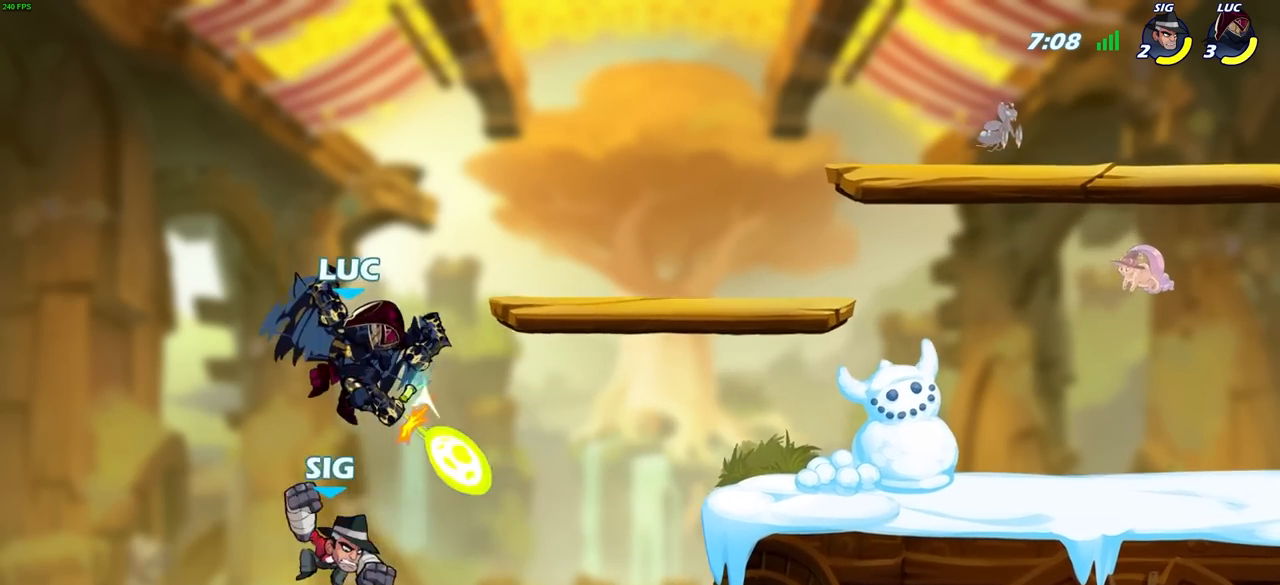
{"buttons": [], "left_stick": "center", "right_stick": "center", "events": [[417, "CIRCLE", "up"], [467, "left_stick", "center"]]}
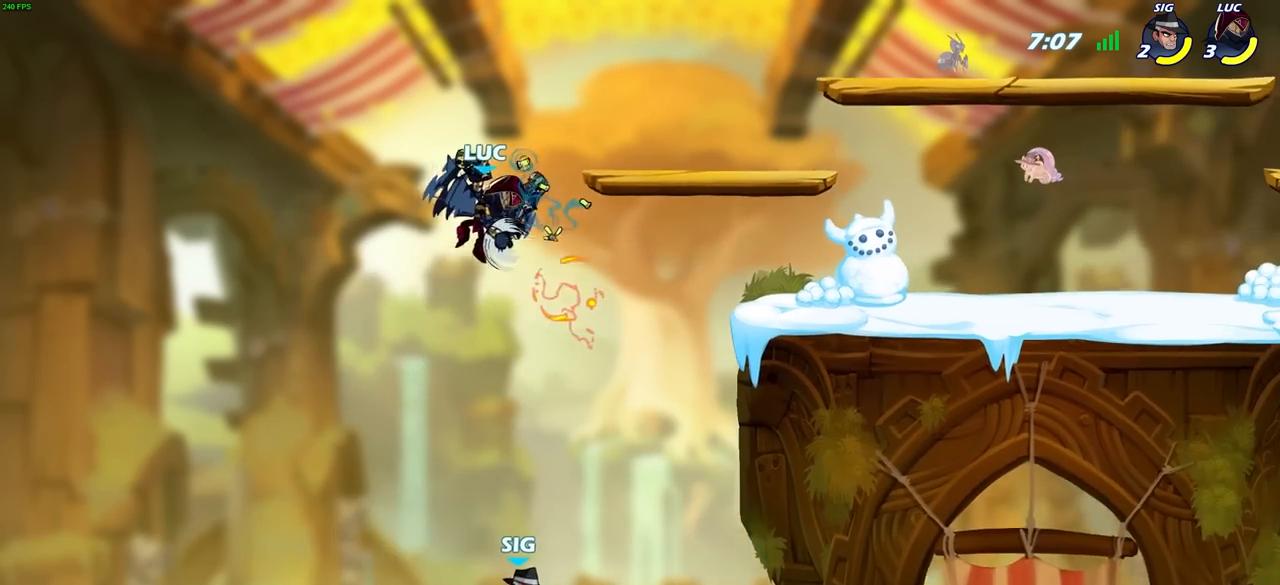
{"buttons": [], "left_stick": "center", "right_stick": "center", "events": [[200, "left_stick", "right"], [317, "left_stick", "down"], [383, "SQUARE", "down"], [483, "SQUARE", "up"], [500, "left_stick", "center"]]}
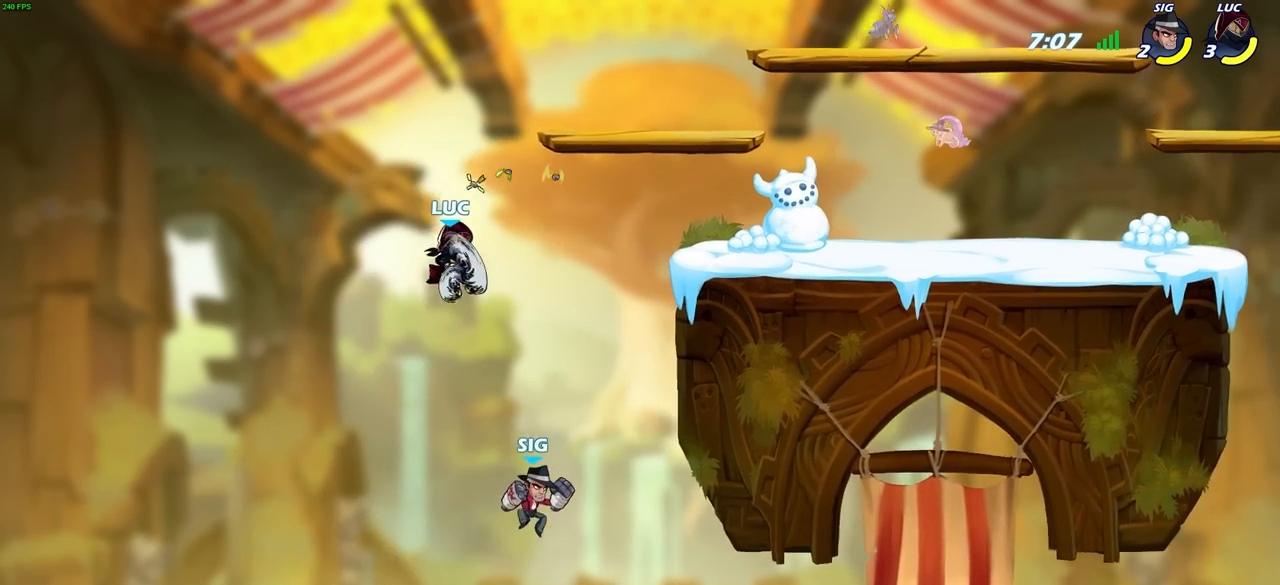
{"buttons": [], "left_stick": "up-right", "right_stick": "center", "events": [[217, "left_stick", "up-right"]]}
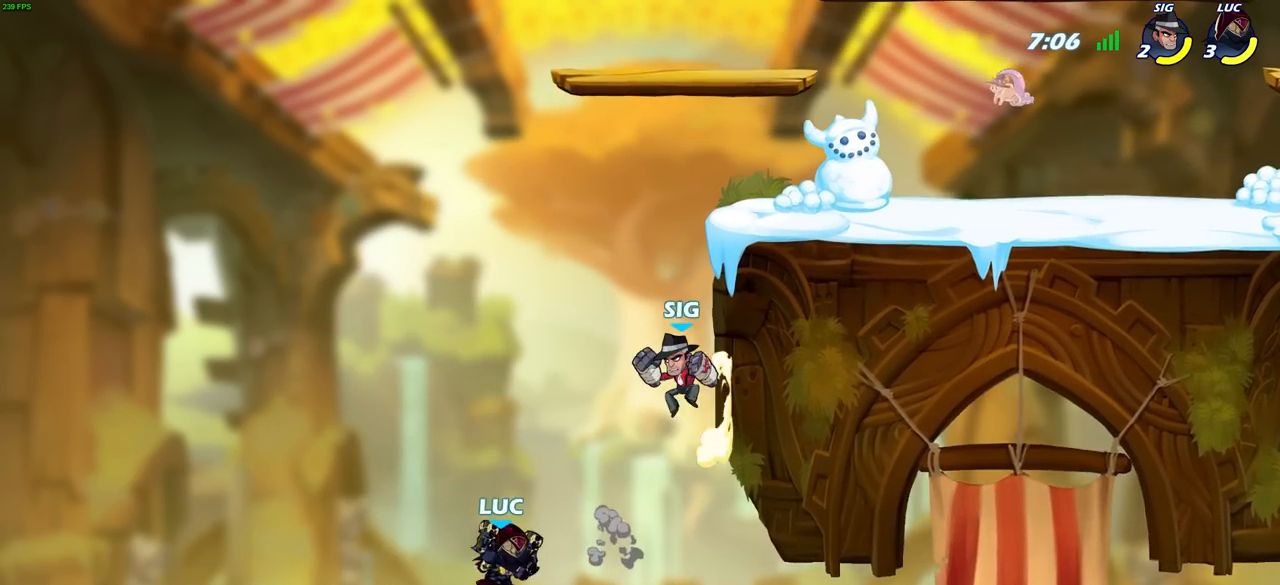
{"buttons": [], "left_stick": "up-left", "right_stick": "center", "events": [[167, "CROSS", "down"], [333, "CROSS", "up"], [467, "left_stick", "up-left"]]}
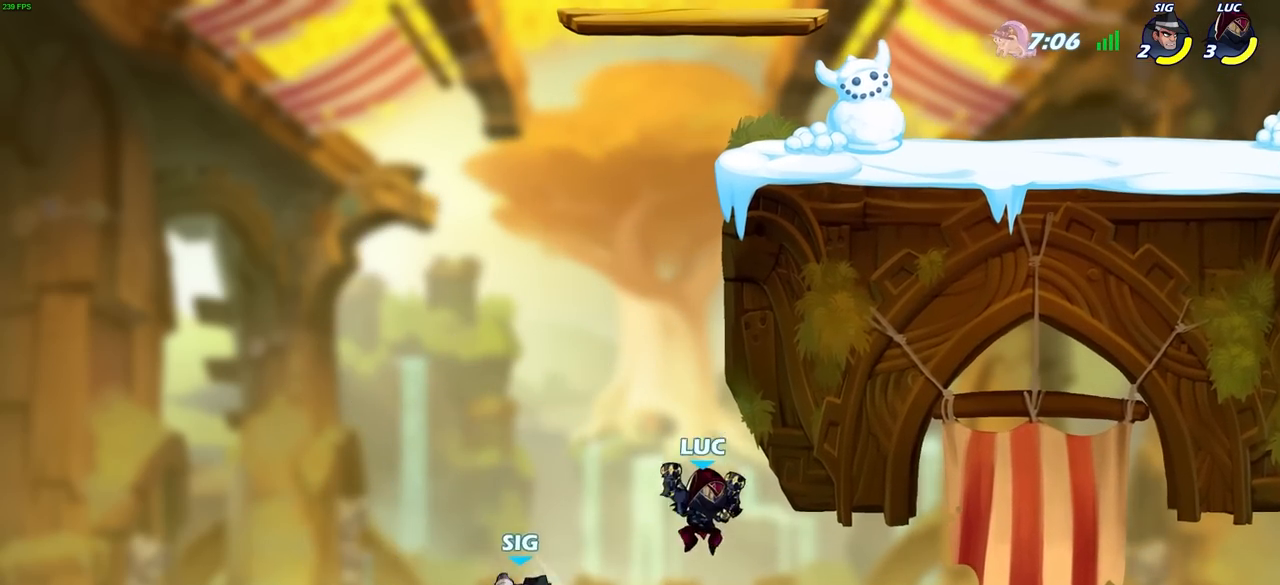
{"buttons": [], "left_stick": "center", "right_stick": "center", "events": [[283, "left_stick", "center"], [317, "CIRCLE", "down"], [450, "CIRCLE", "up"]]}
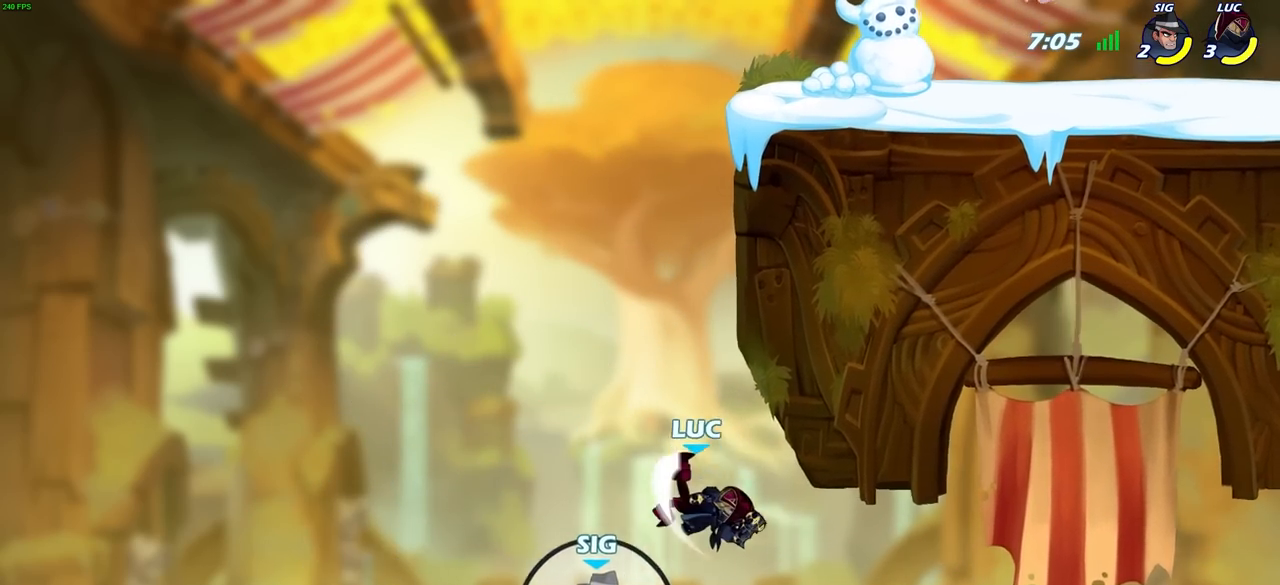
{"buttons": [], "left_stick": "right", "right_stick": "center", "events": [[17, "left_stick", "right"]]}
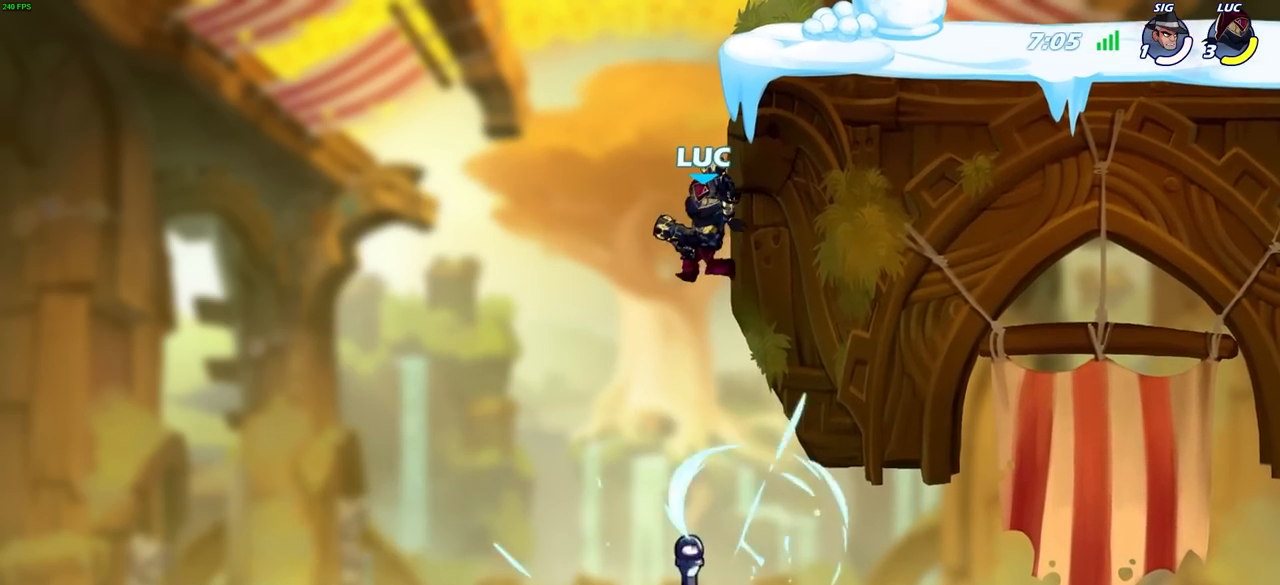
{"buttons": [], "left_stick": "right", "right_stick": "center", "events": []}
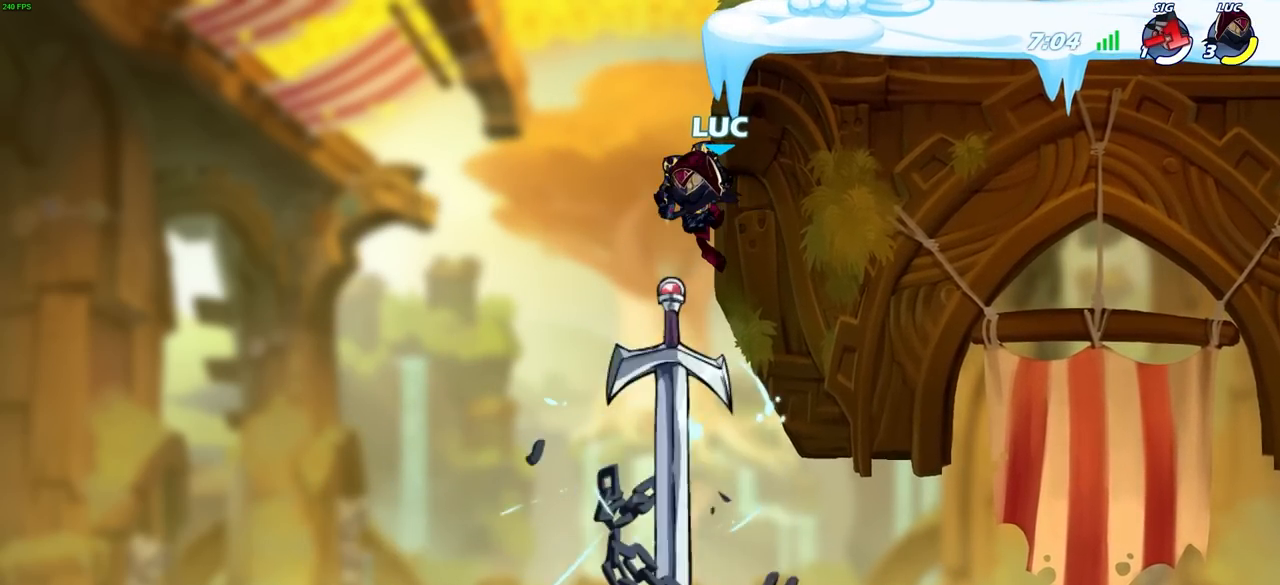
{"buttons": ["CROSS"], "left_stick": "right", "right_stick": "center", "events": [[200, "CROSS", "down"], [317, "CROSS", "up"], [467, "CROSS", "down"]]}
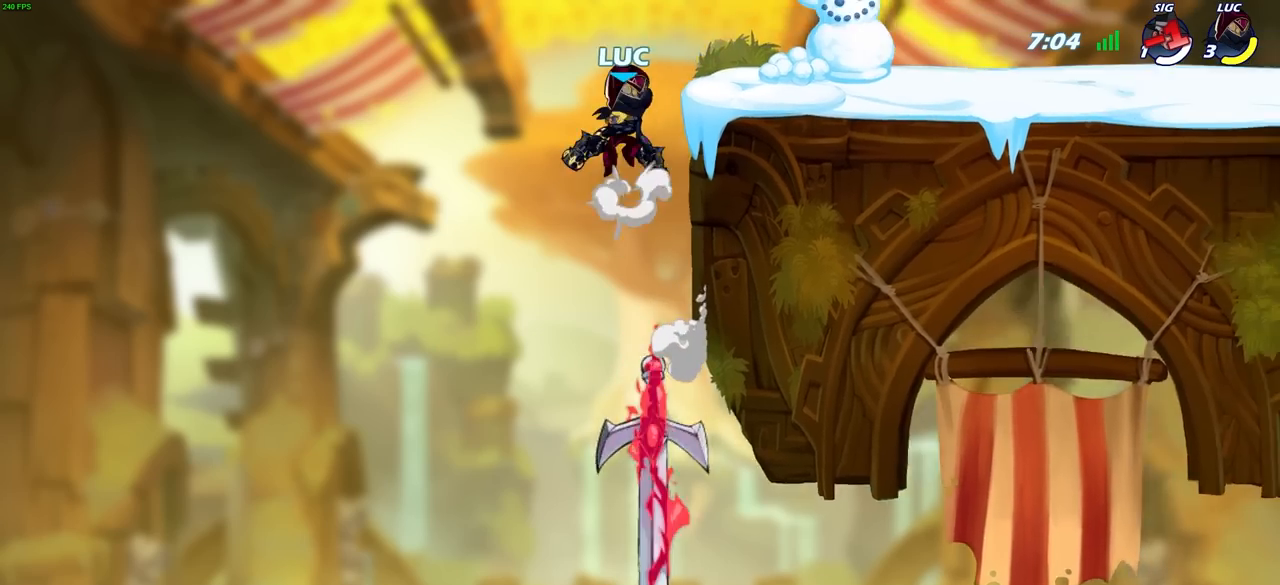
{"buttons": [], "left_stick": "down-right", "right_stick": "center", "events": [[167, "CROSS", "up"], [250, "left_stick", "down-right"]]}
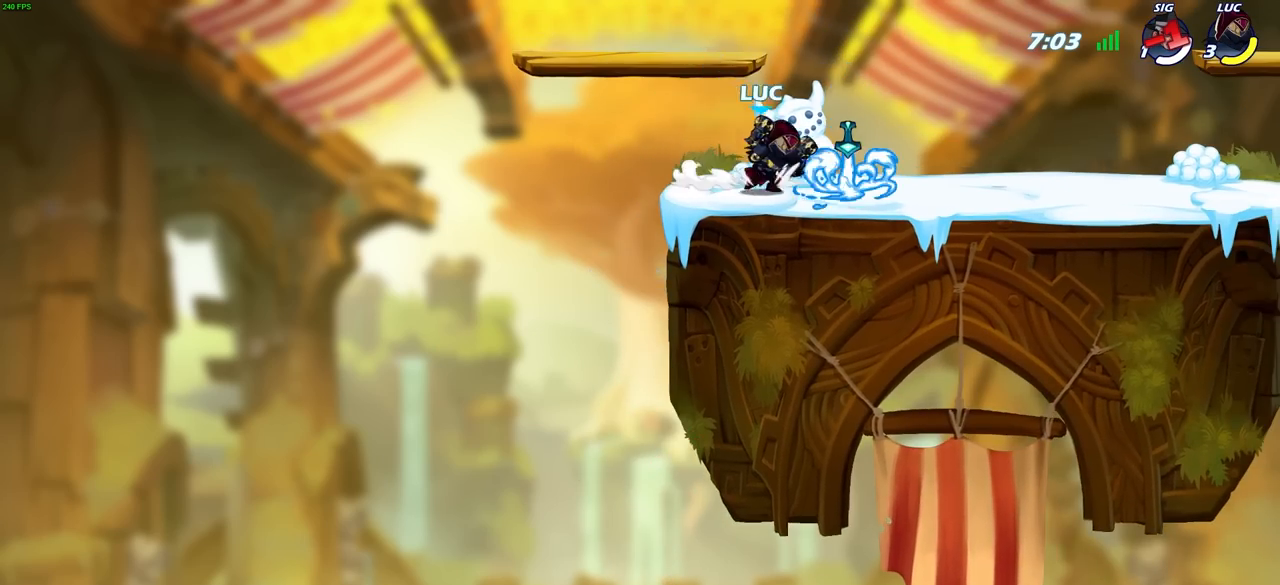
{"buttons": [], "left_stick": "center", "right_stick": "center", "events": [[33, "left_stick", "right"], [150, "left_stick", "up-right"], [183, "R2", "down"], [250, "CROSS", "down"], [300, "left_stick", "up-left"], [350, "L3", "down"], [367, "SQUARE", "down"], [400, "L3", "up"], [483, "CROSS", "up"], [483, "SQUARE", "up"], [500, "R2", "up"], [500, "left_stick", "center"]]}
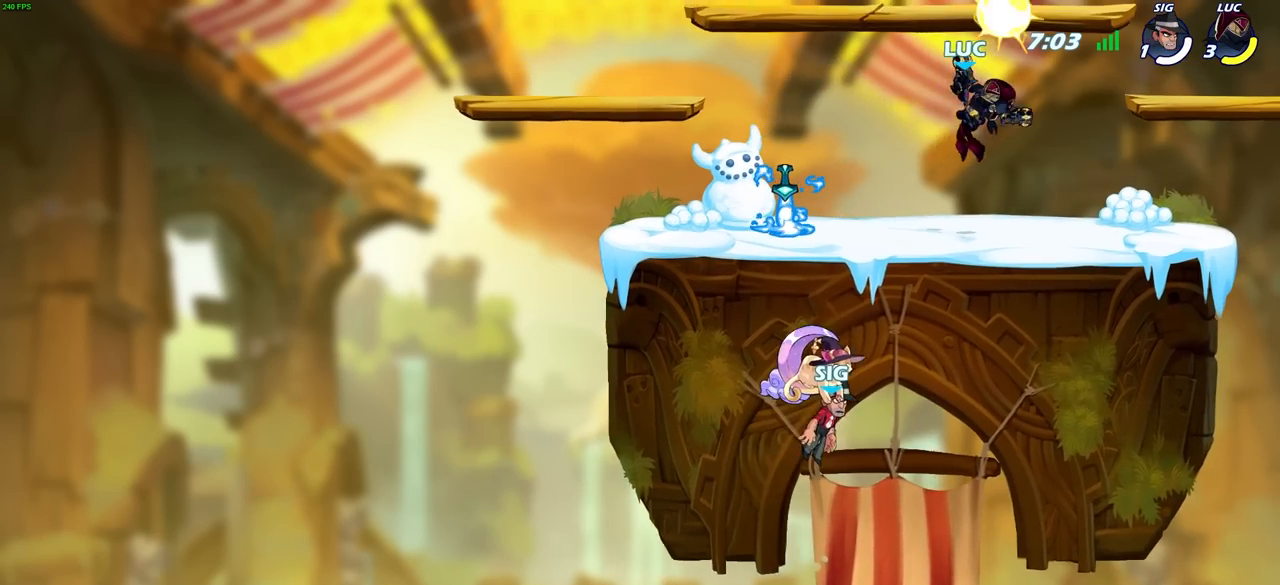
{"buttons": [], "left_stick": "right", "right_stick": "center", "events": [[433, "left_stick", "right"]]}
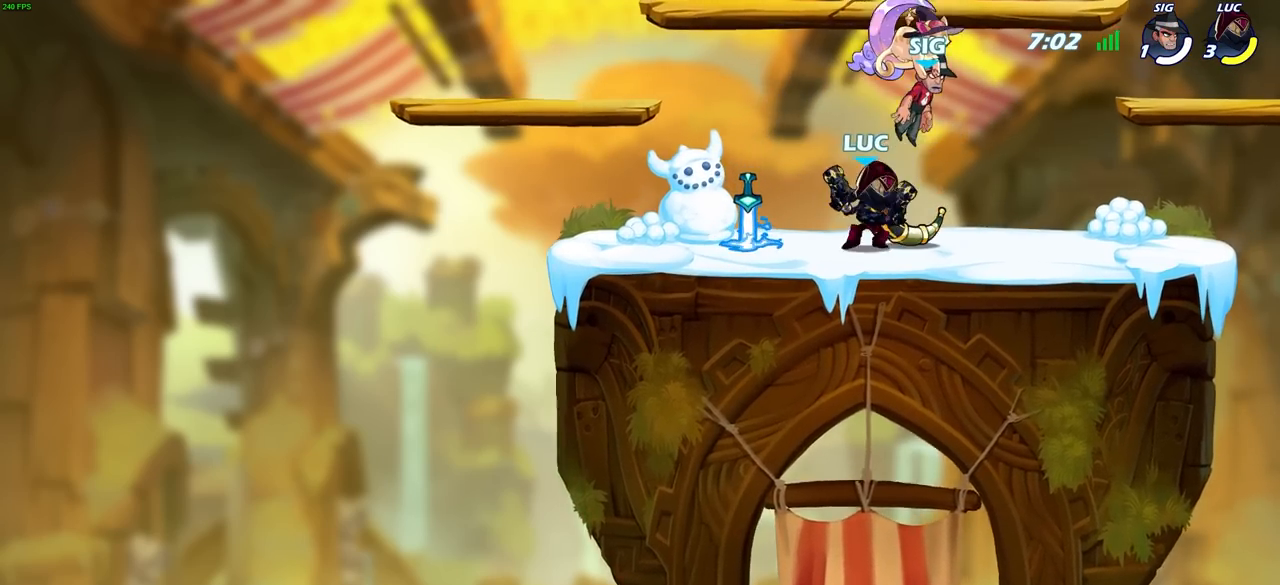
{"buttons": [], "left_stick": "center", "right_stick": "center", "events": [[100, "R2", "down"], [233, "CROSS", "down"], [267, "left_stick", "up-left"], [283, "SQUARE", "down"], [417, "CROSS", "up"], [417, "SQUARE", "up"], [417, "left_stick", "center"], [450, "R2", "up"]]}
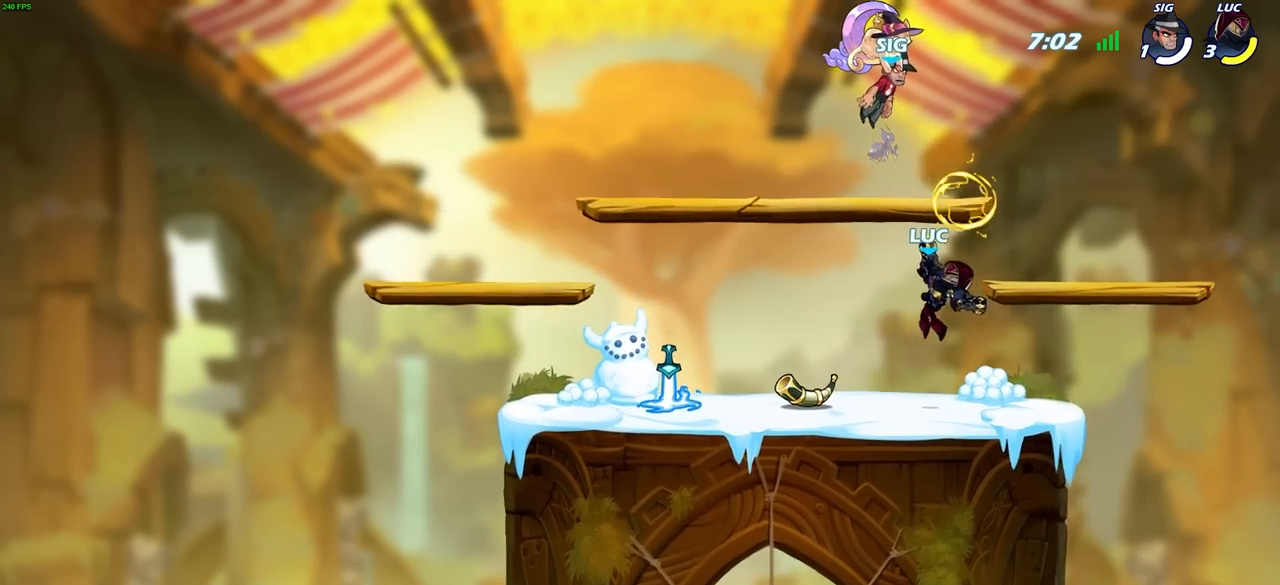
{"buttons": [], "left_stick": "up-left", "right_stick": "center", "events": [[400, "left_stick", "up-left"]]}
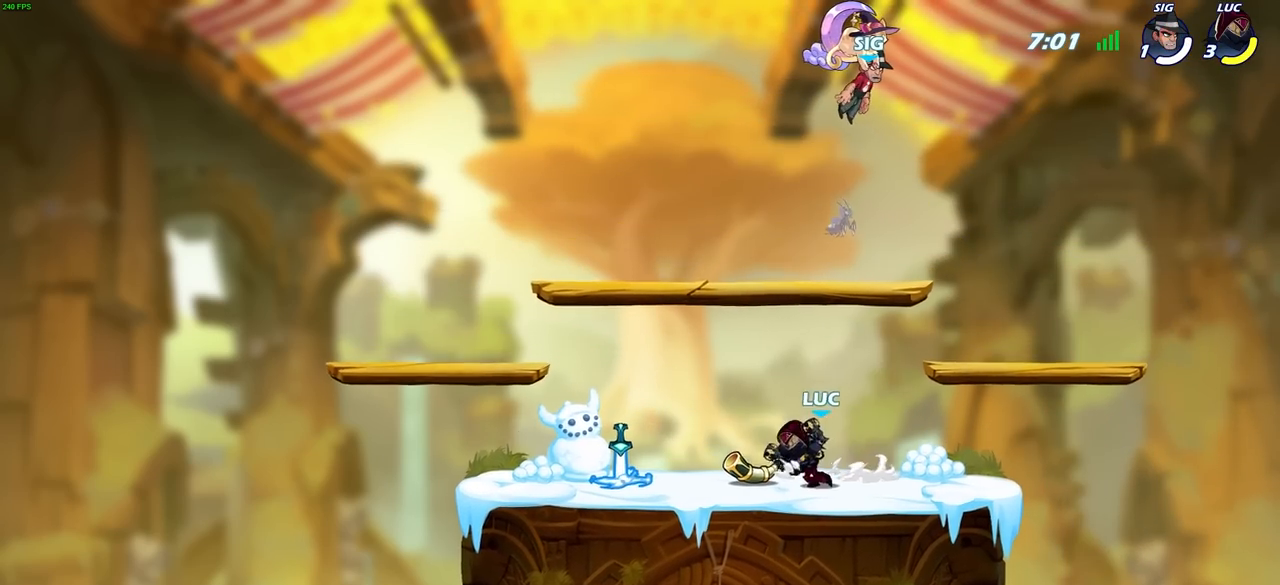
{"buttons": [], "left_stick": "center", "right_stick": "center", "events": [[17, "R2", "down"], [67, "CROSS", "down"], [117, "left_stick", "up-right"], [167, "SQUARE", "down"], [250, "CROSS", "up"], [283, "SQUARE", "up"], [300, "R2", "up"], [300, "left_stick", "center"]]}
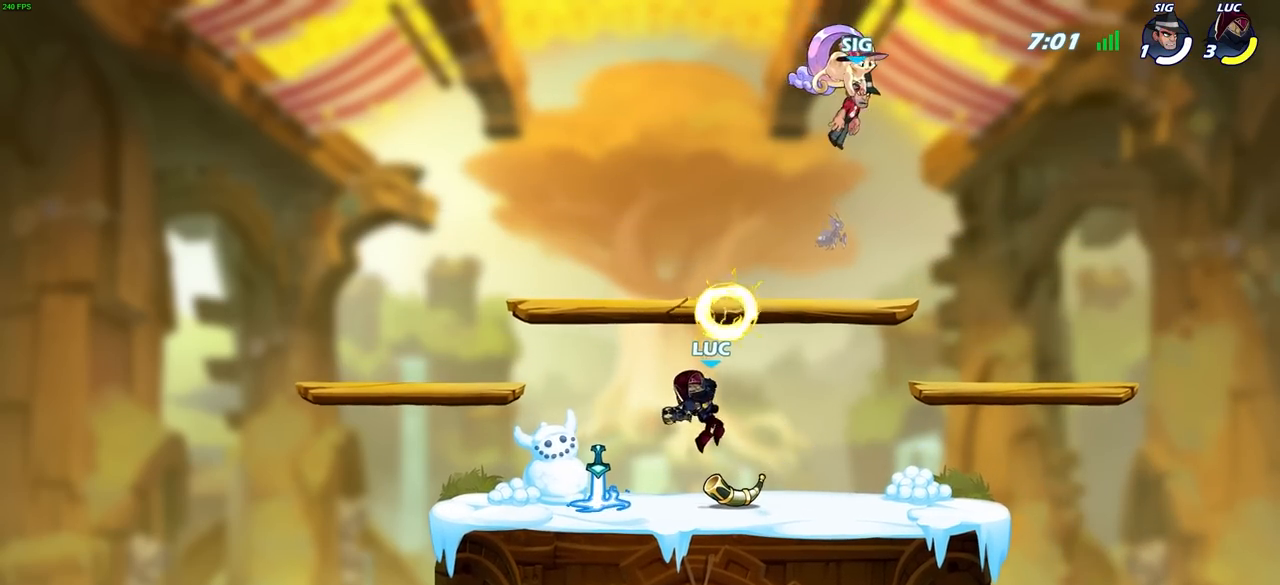
{"buttons": ["CROSS", "SQUARE", "R2"], "left_stick": "up-left", "right_stick": "center", "events": [[183, "left_stick", "right"], [333, "R2", "down"], [400, "CROSS", "down"], [417, "left_stick", "up-left"], [483, "SQUARE", "down"]]}
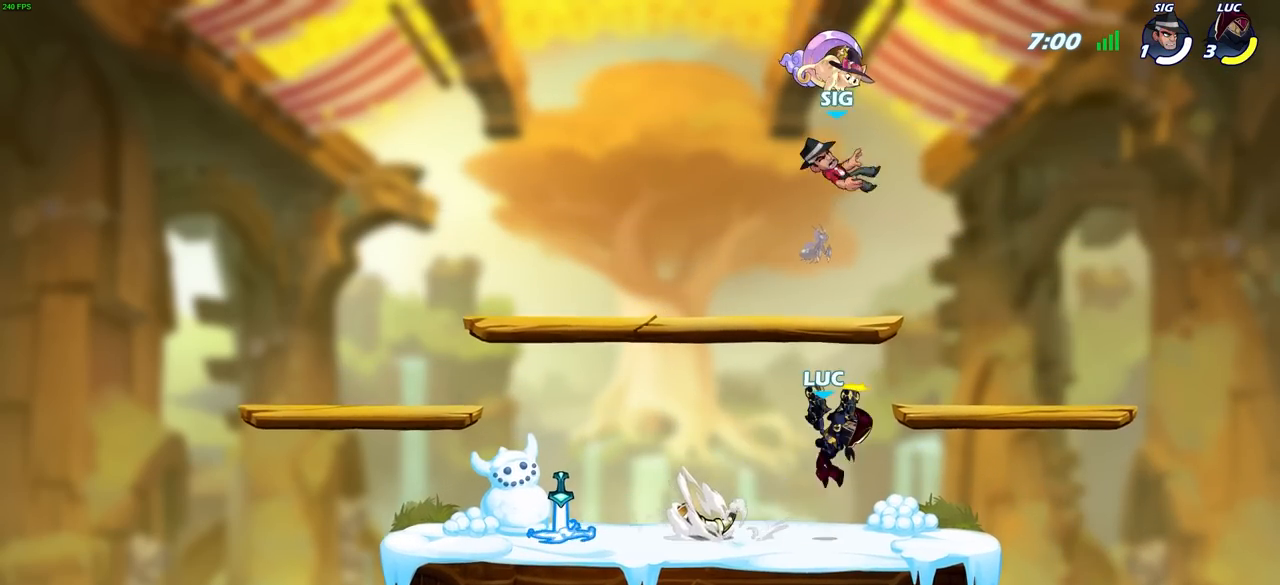
{"buttons": [], "left_stick": "center", "right_stick": "center", "events": [[117, "R2", "up"], [133, "CROSS", "up"], [133, "left_stick", "center"], [150, "SQUARE", "up"]]}
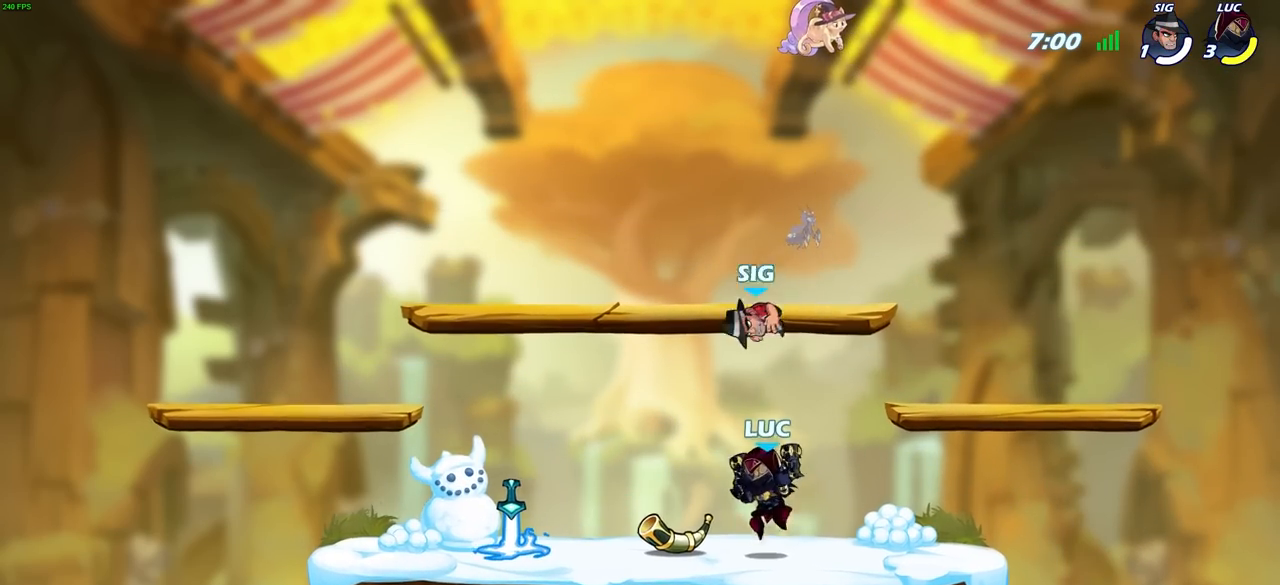
{"buttons": [], "left_stick": "left", "right_stick": "center", "events": [[33, "left_stick", "right"], [217, "left_stick", "up-left"], [317, "left_stick", "right"], [433, "left_stick", "left"]]}